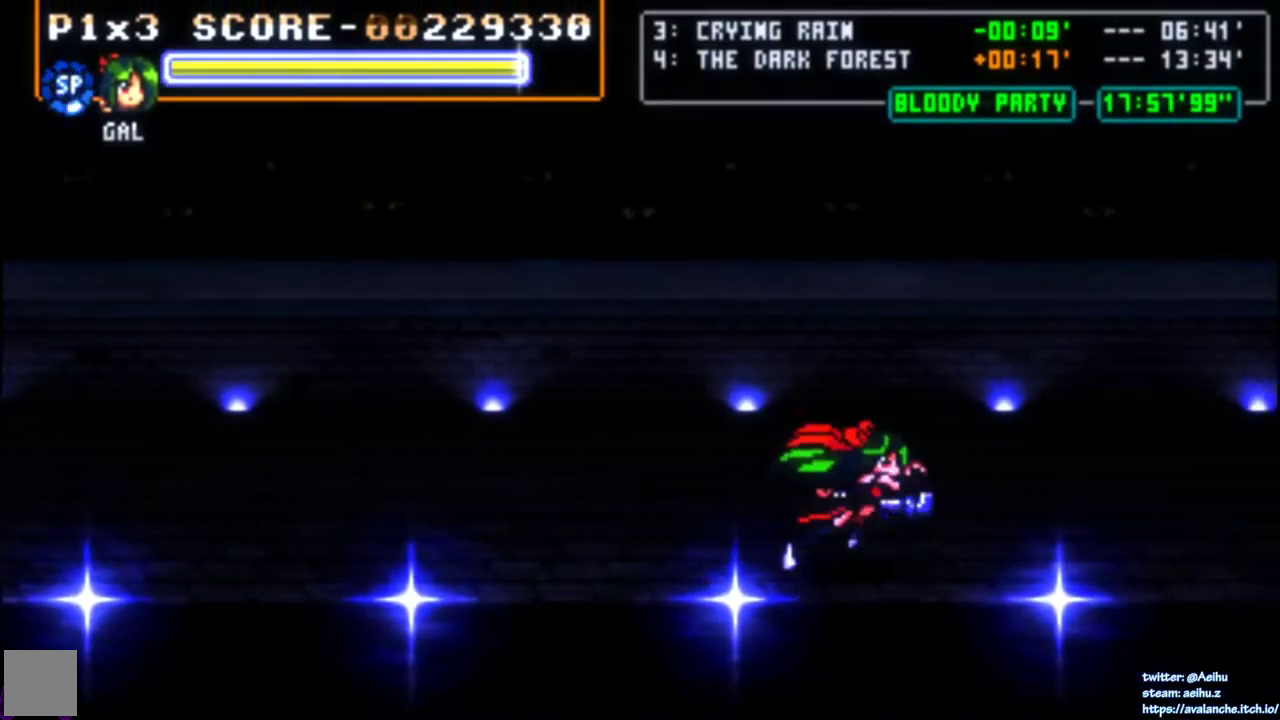
Gameplay with a controller (PlayStation layout); each line is a JSON object with the inputs held at the frame after it. "events" lists button and stick changes between this image and that frame as [ms after this image, input, new state], when the widget could be followed in between. Not read: L1 L2 L3 R2 R3 SELECT START left_stick.
{"buttons": ["DPAD_RIGHT"], "right_stick": "center", "events": []}
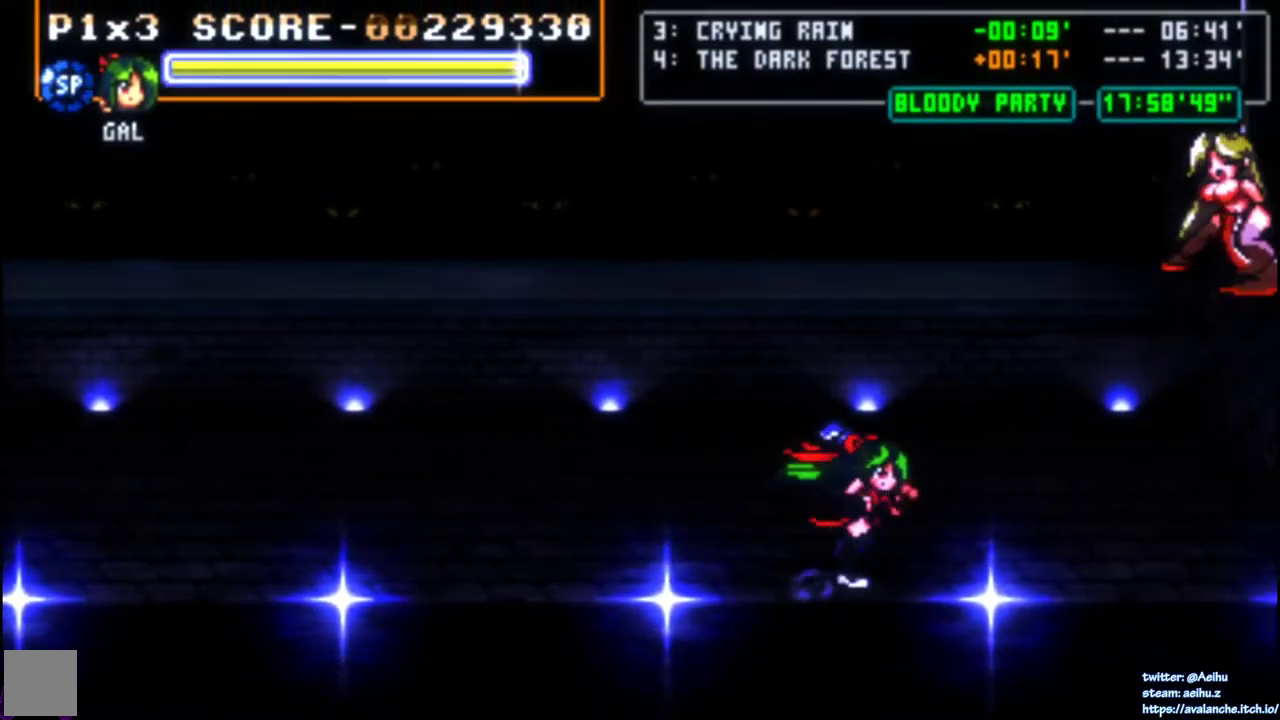
{"buttons": [], "right_stick": "center", "events": [[367, "DPAD_RIGHT", "up"]]}
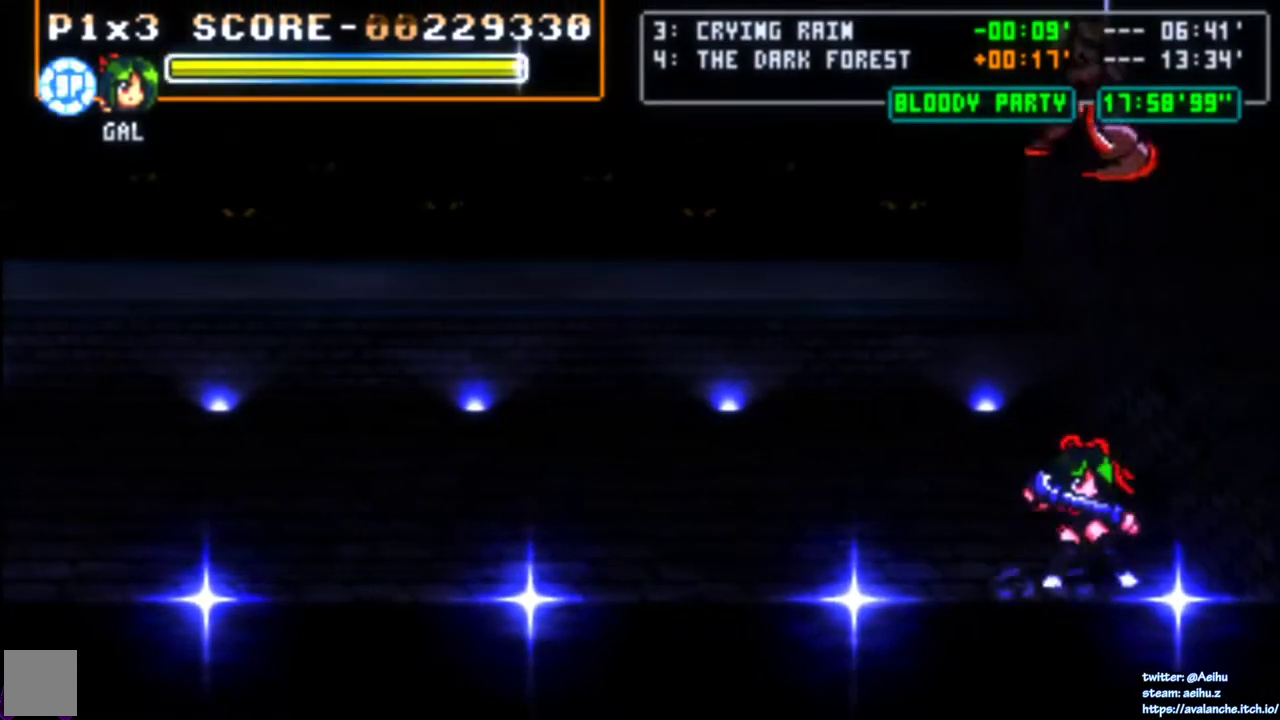
{"buttons": ["DPAD_RIGHT"], "right_stick": "center", "events": [[67, "DPAD_LEFT", "down"], [367, "DPAD_LEFT", "up"], [467, "DPAD_RIGHT", "down"]]}
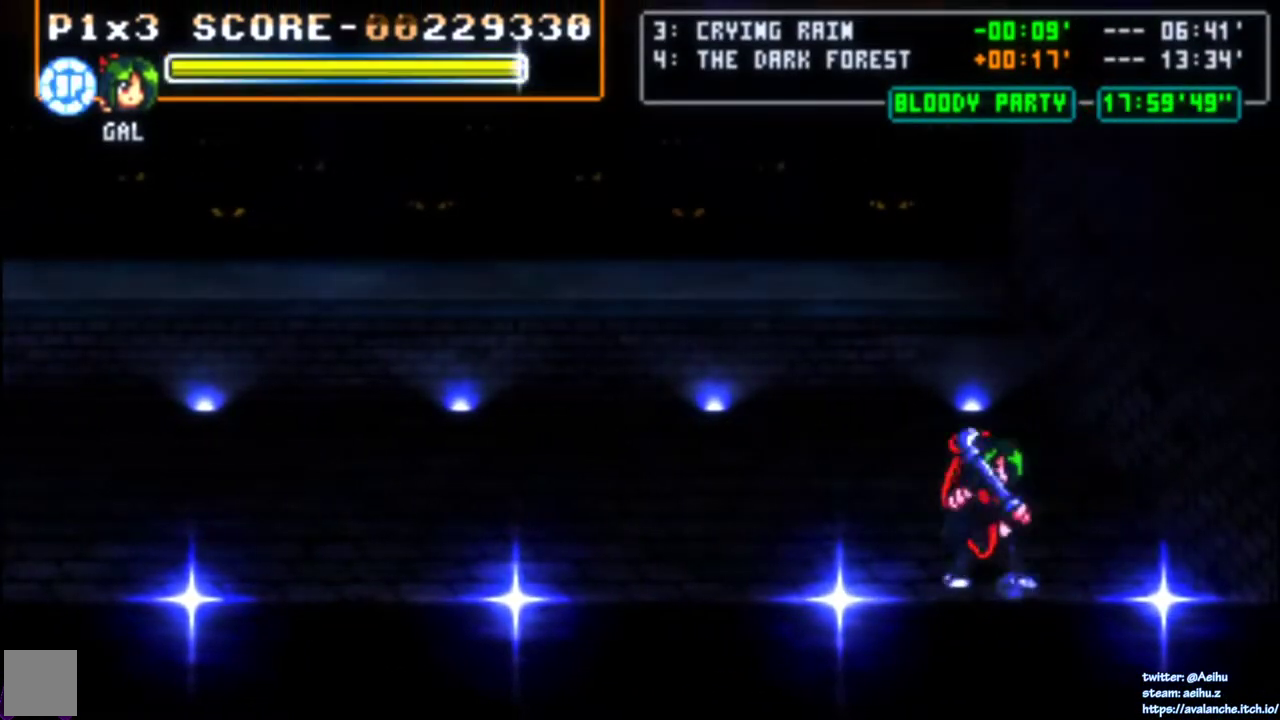
{"buttons": ["DPAD_LEFT"], "right_stick": "center", "events": [[100, "DPAD_RIGHT", "up"], [417, "DPAD_LEFT", "down"]]}
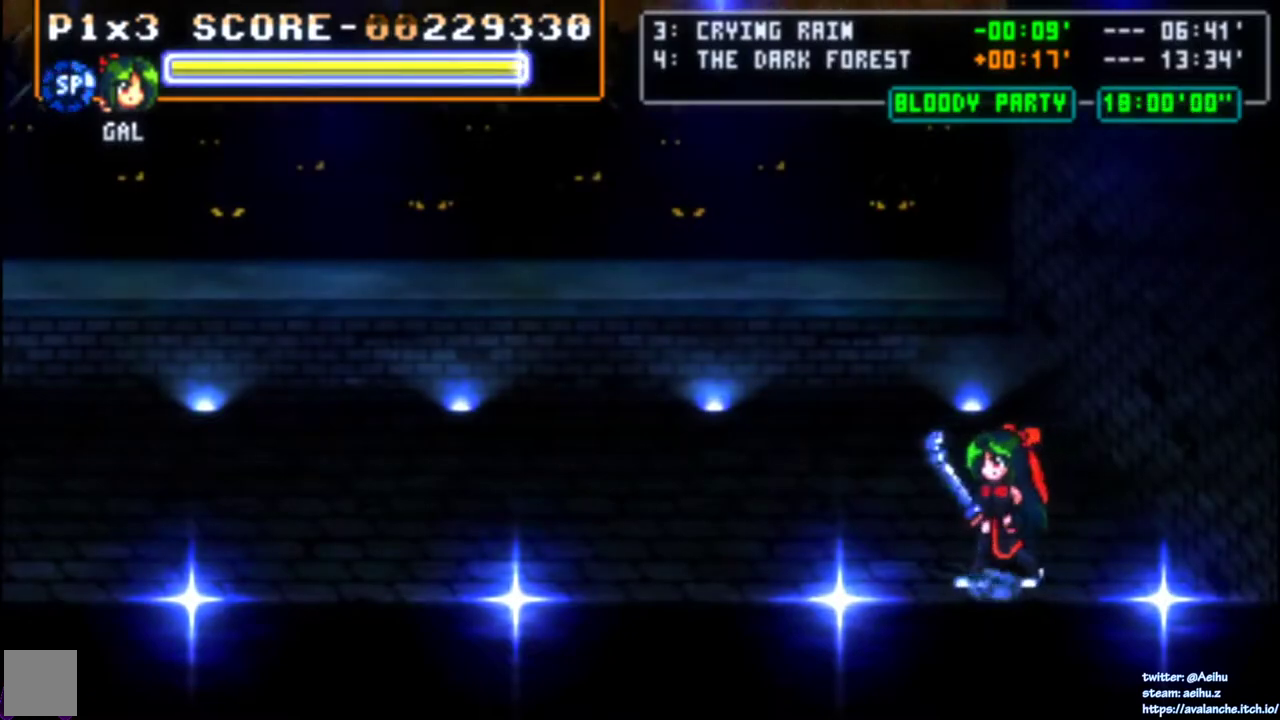
{"buttons": [], "right_stick": "center", "events": [[133, "DPAD_LEFT", "up"], [250, "DPAD_RIGHT", "down"], [400, "DPAD_RIGHT", "up"]]}
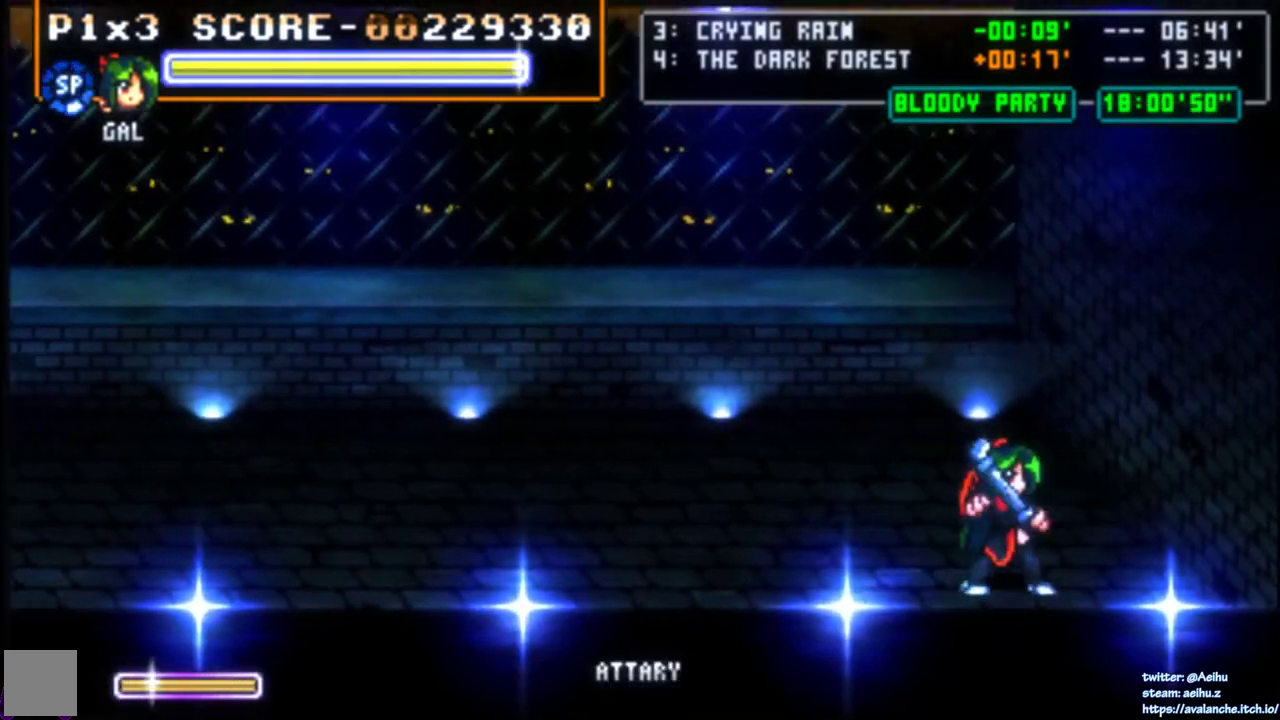
{"buttons": [], "right_stick": "center", "events": []}
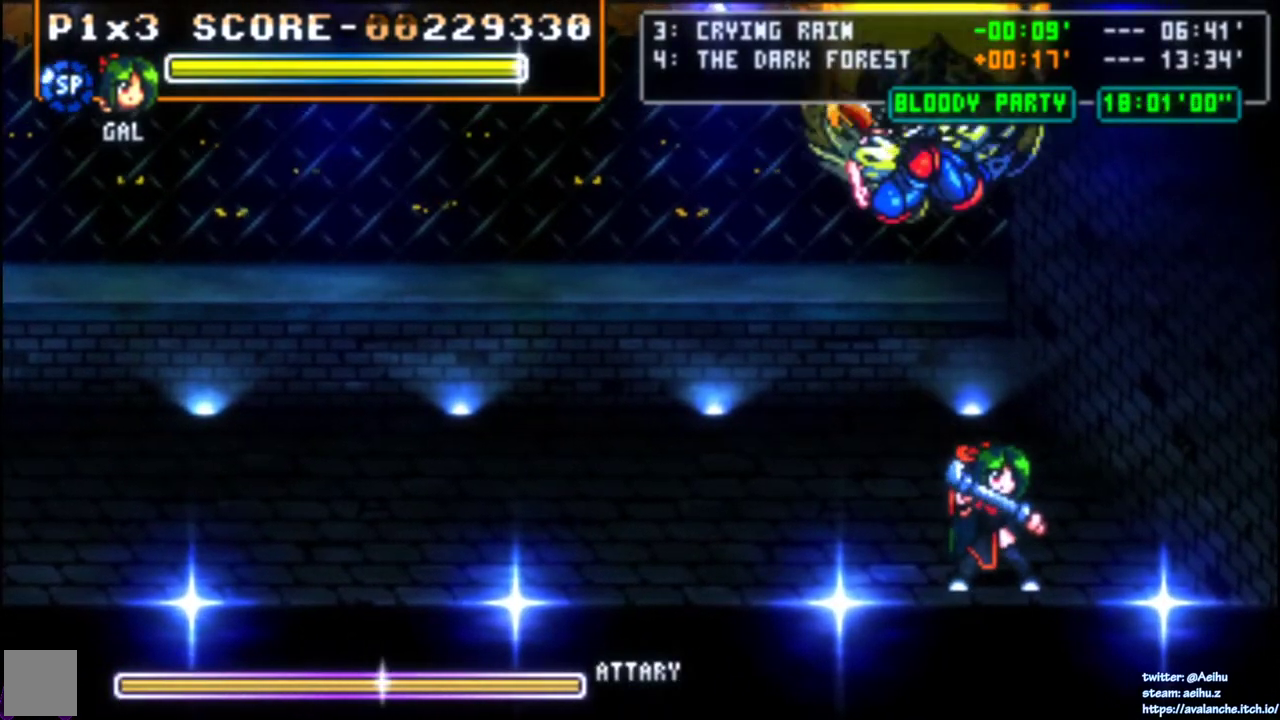
{"buttons": [], "right_stick": "center", "events": []}
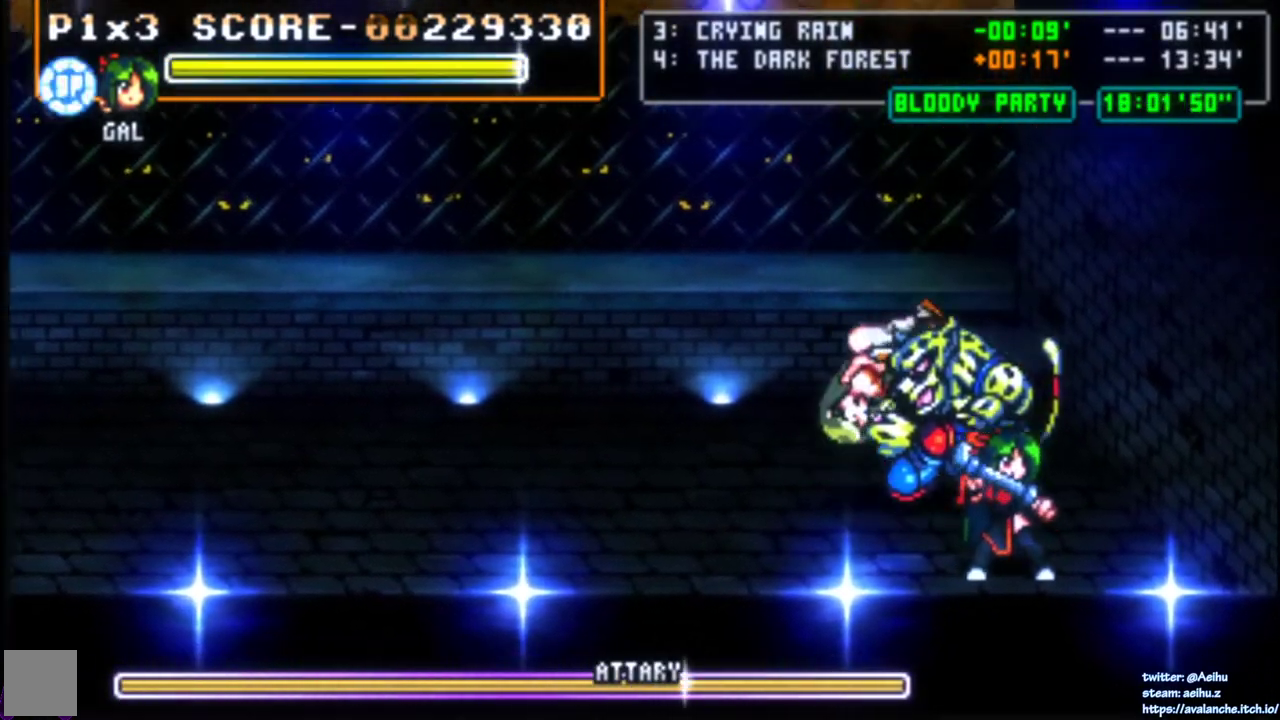
{"buttons": ["SQUARE"], "right_stick": "center", "events": [[33, "DPAD_UP", "down"], [350, "SQUARE", "down"], [417, "DPAD_UP", "up"], [433, "SQUARE", "up"], [483, "SQUARE", "down"]]}
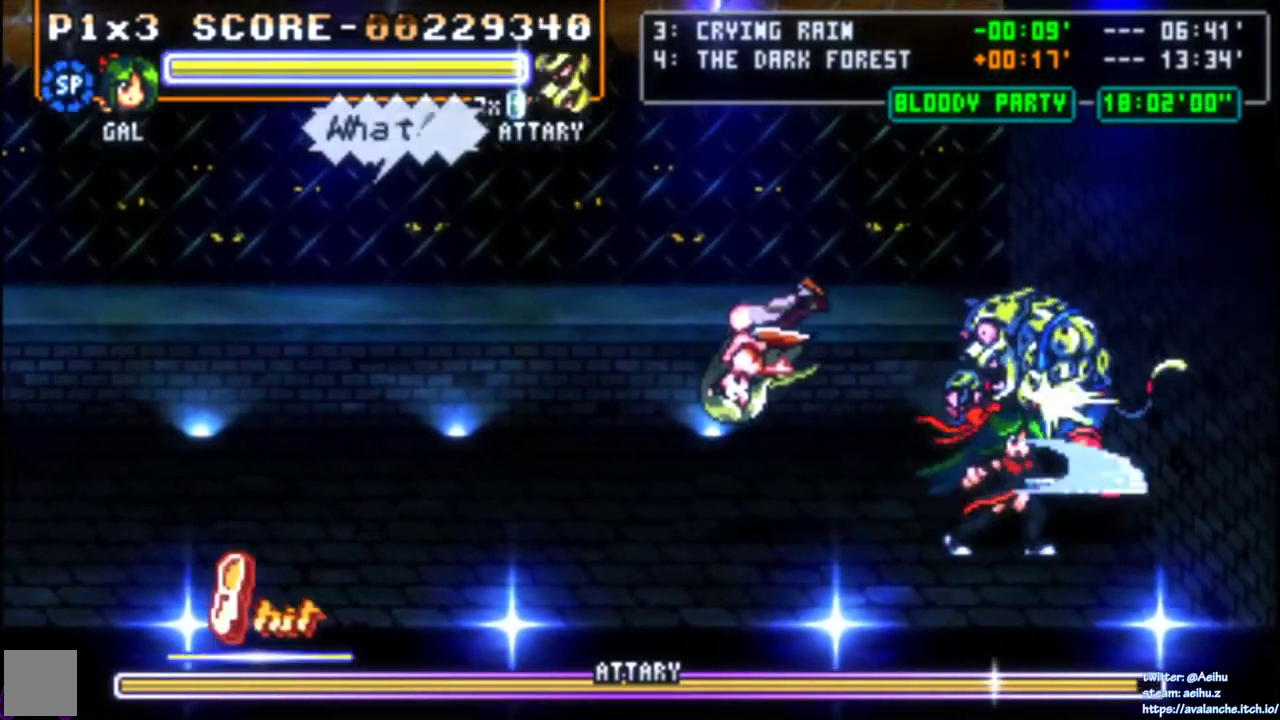
{"buttons": [], "right_stick": "center", "events": [[467, "SQUARE", "up"]]}
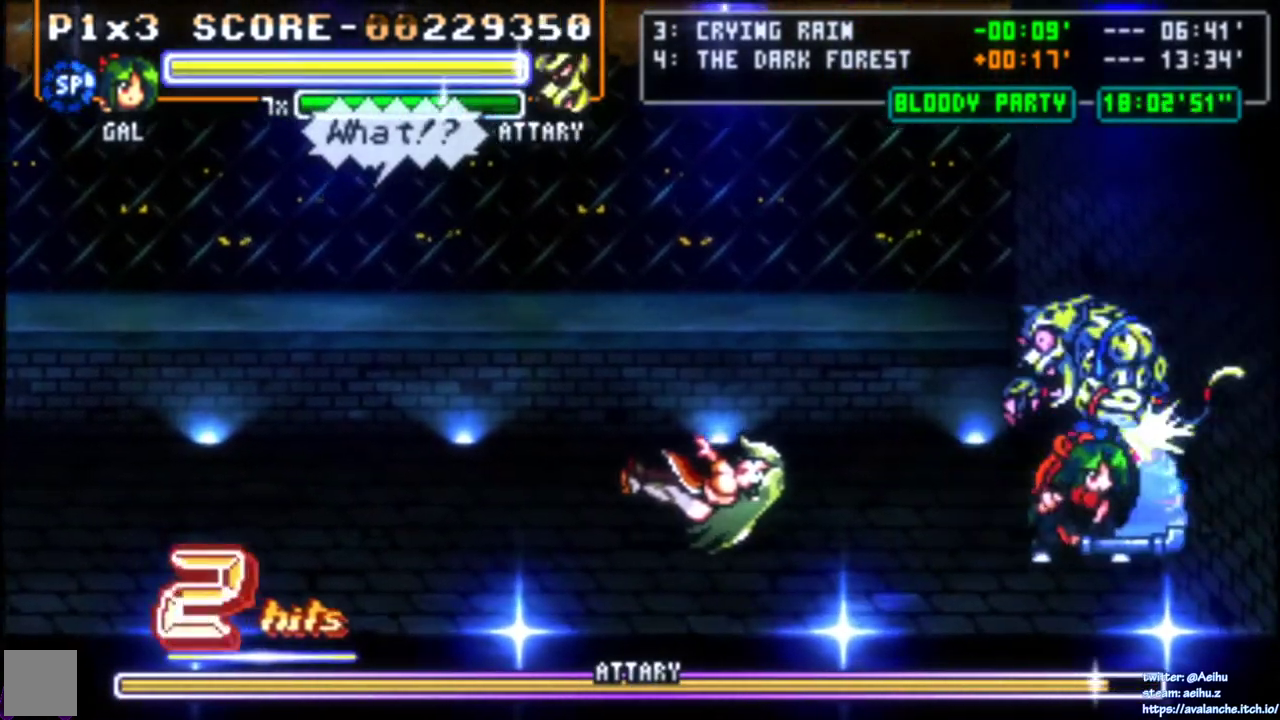
{"buttons": ["DPAD_RIGHT"], "right_stick": "center", "events": [[17, "SQUARE", "down"], [367, "DPAD_RIGHT", "down"], [400, "SQUARE", "up"]]}
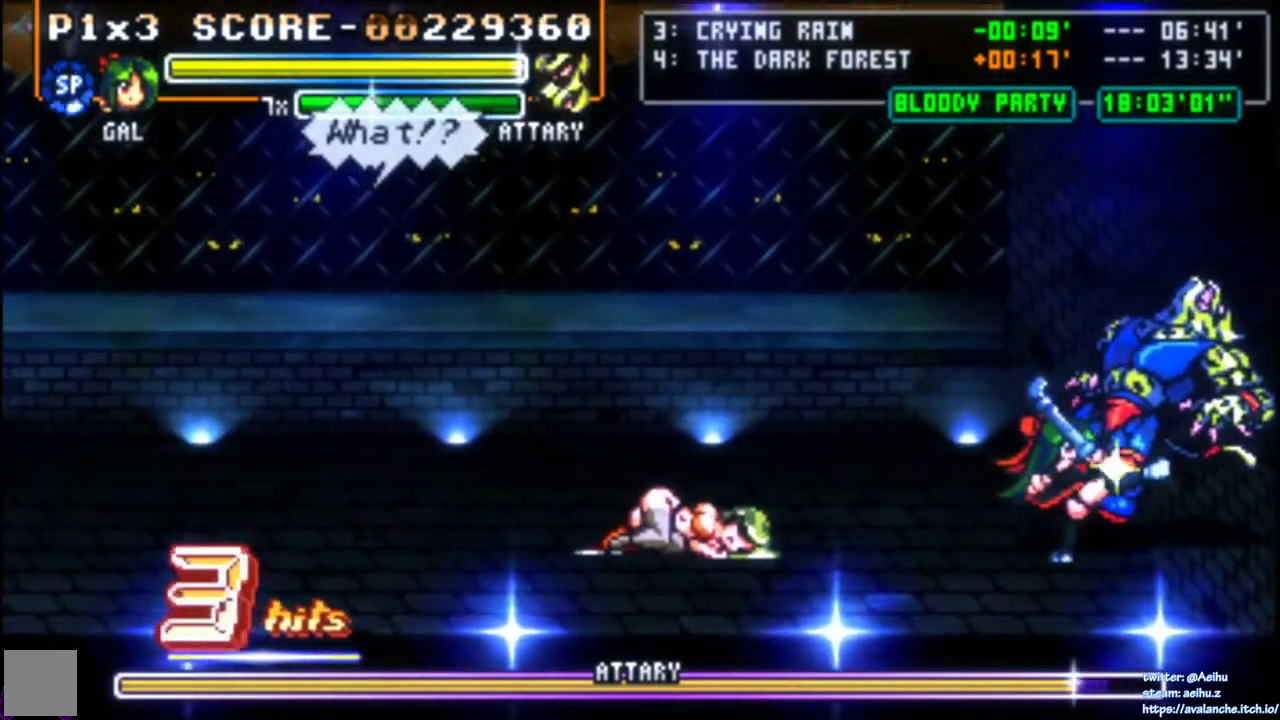
{"buttons": ["SQUARE"], "right_stick": "center", "events": [[33, "CIRCLE", "down"], [150, "CIRCLE", "up"], [200, "DPAD_RIGHT", "up"], [400, "SQUARE", "down"]]}
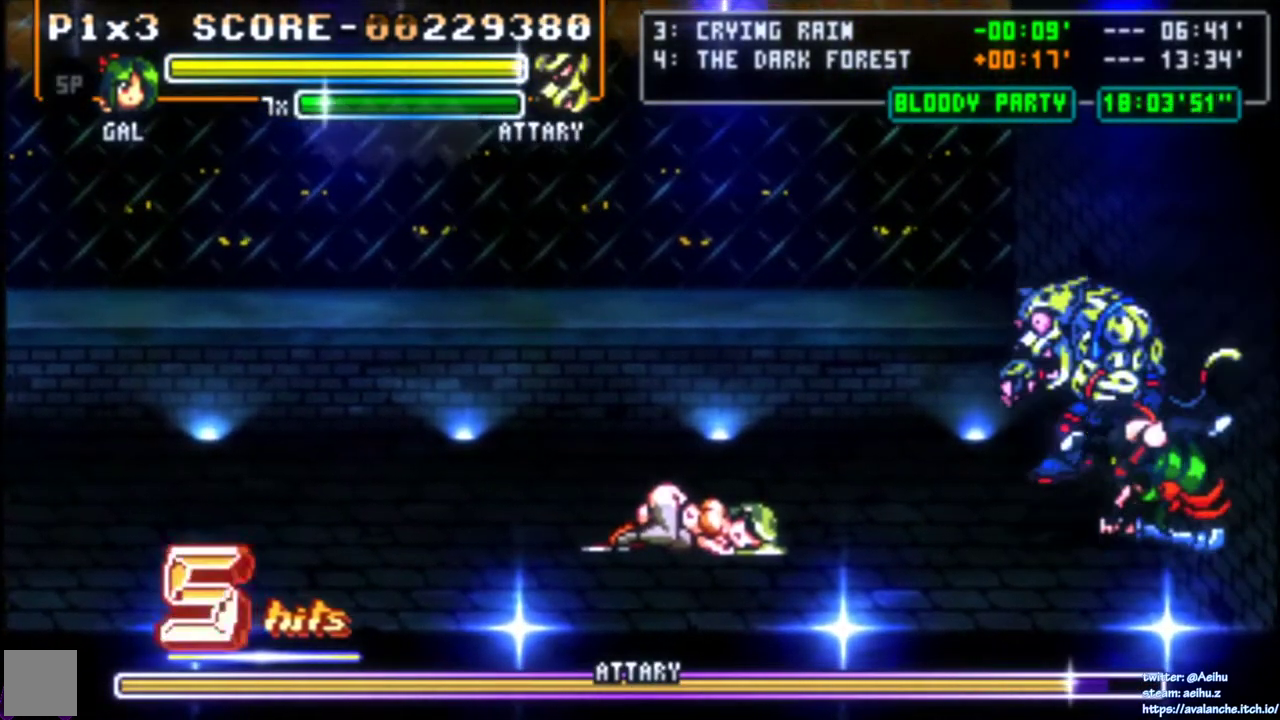
{"buttons": ["SQUARE"], "right_stick": "center", "events": [[50, "SQUARE", "up"], [167, "SQUARE", "down"], [267, "SQUARE", "up"], [317, "SQUARE", "down"], [417, "SQUARE", "up"], [467, "SQUARE", "down"]]}
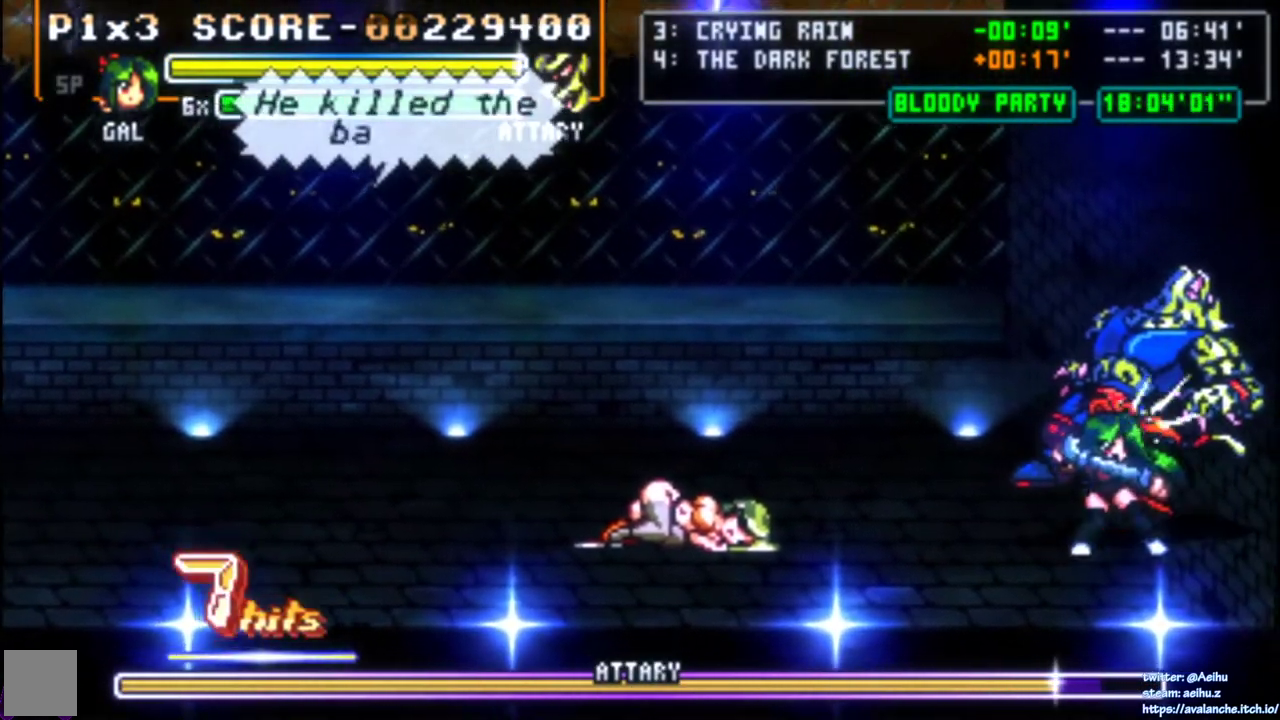
{"buttons": ["SQUARE"], "right_stick": "center", "events": []}
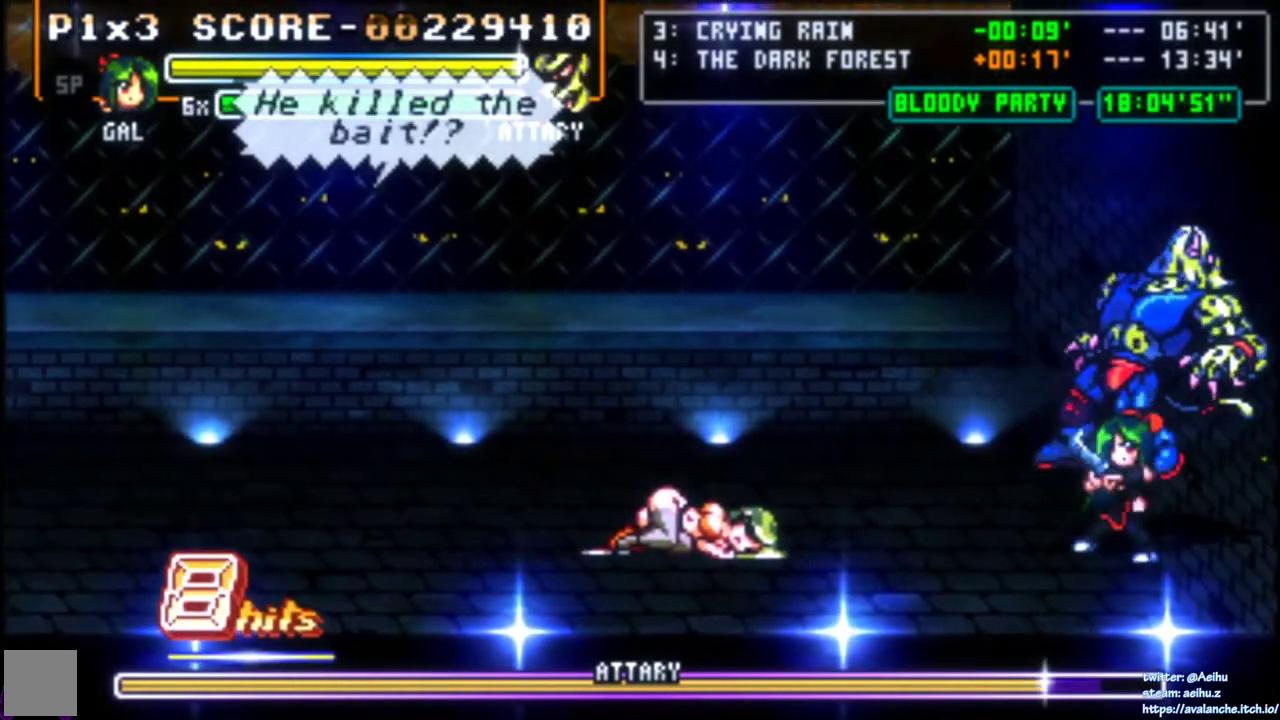
{"buttons": ["DPAD_DOWN"], "right_stick": "center", "events": [[100, "SQUARE", "up"], [150, "SQUARE", "down"], [433, "DPAD_DOWN", "down"], [450, "SQUARE", "up"]]}
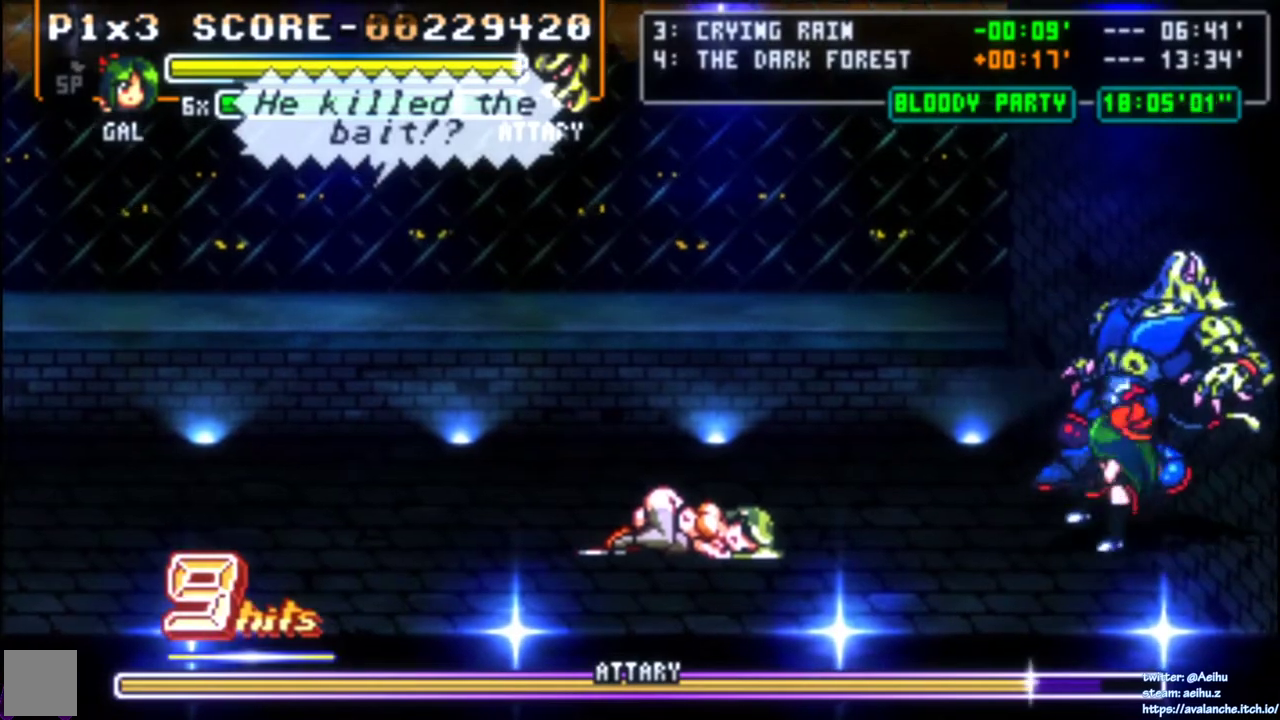
{"buttons": [], "right_stick": "center", "events": [[67, "DPAD_RIGHT", "down"], [100, "DPAD_DOWN", "up"], [100, "DPAD_UP", "down"], [150, "SQUARE", "down"], [200, "DPAD_RIGHT", "up"], [233, "DPAD_UP", "up"], [333, "SQUARE", "up"]]}
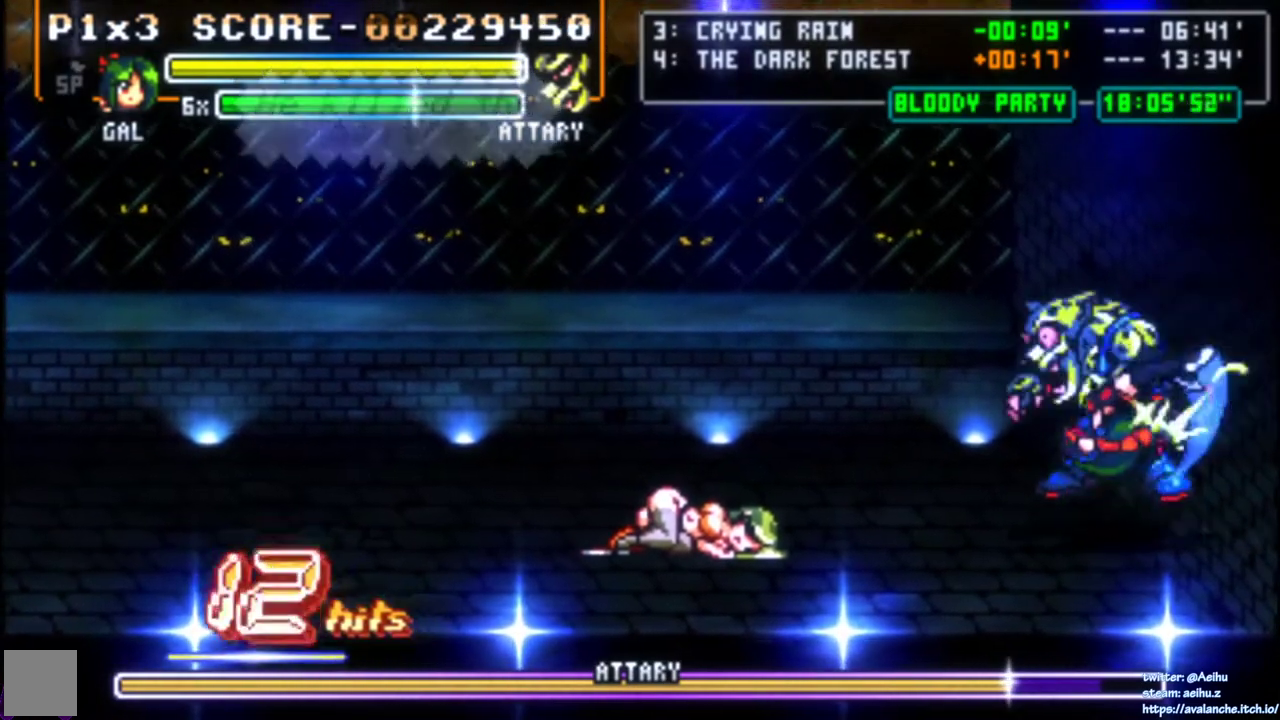
{"buttons": [], "right_stick": "center", "events": []}
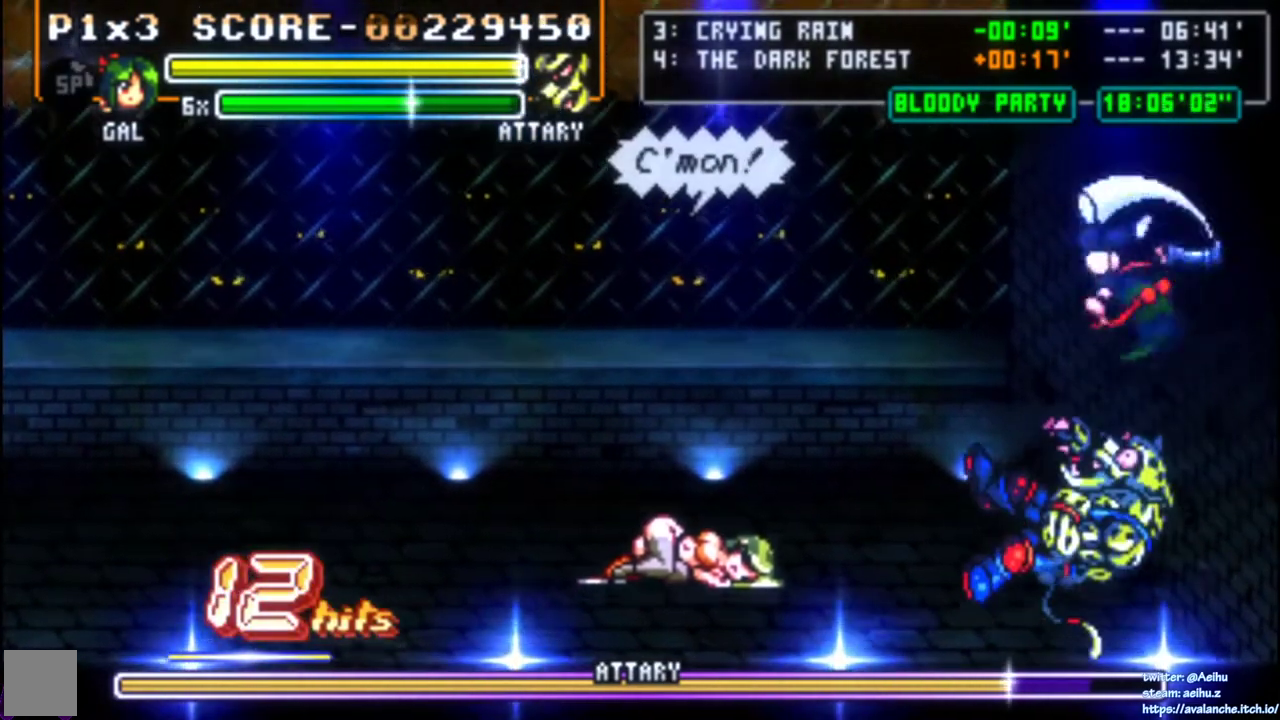
{"buttons": ["DPAD_LEFT"], "right_stick": "center", "events": [[500, "DPAD_LEFT", "down"]]}
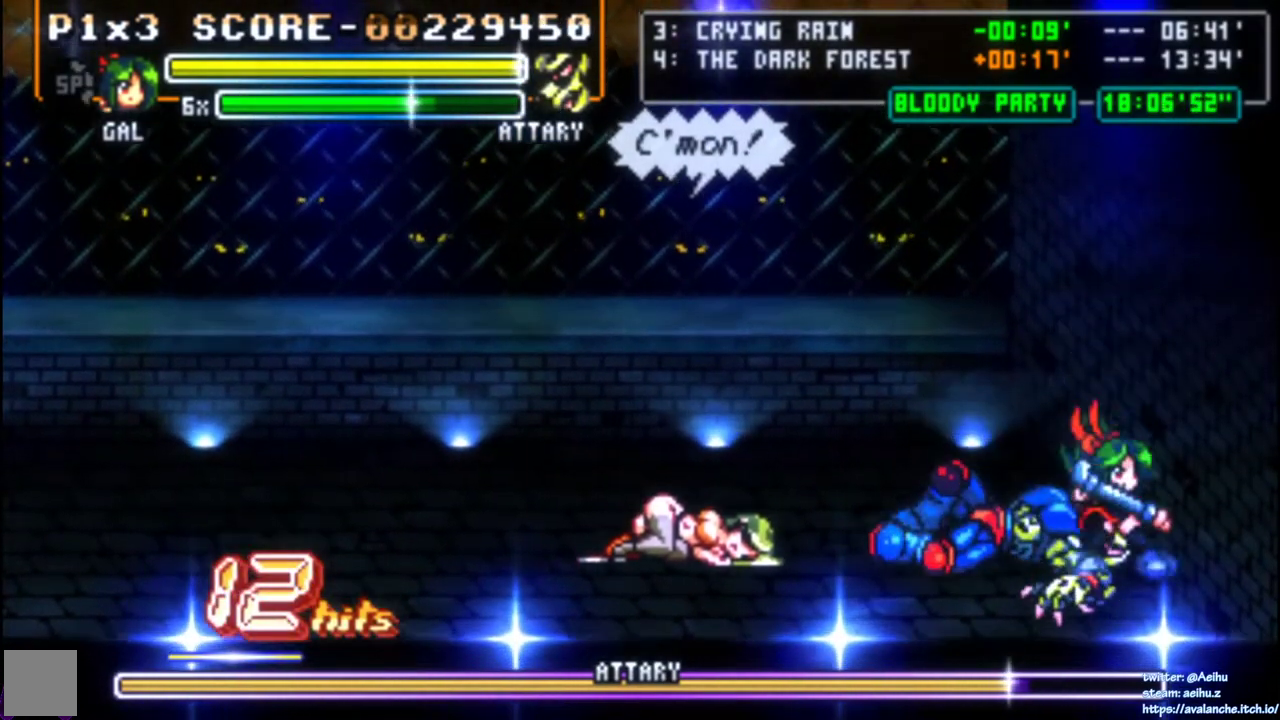
{"buttons": ["DPAD_UP", "DPAD_LEFT"], "right_stick": "center", "events": [[167, "DPAD_UP", "down"]]}
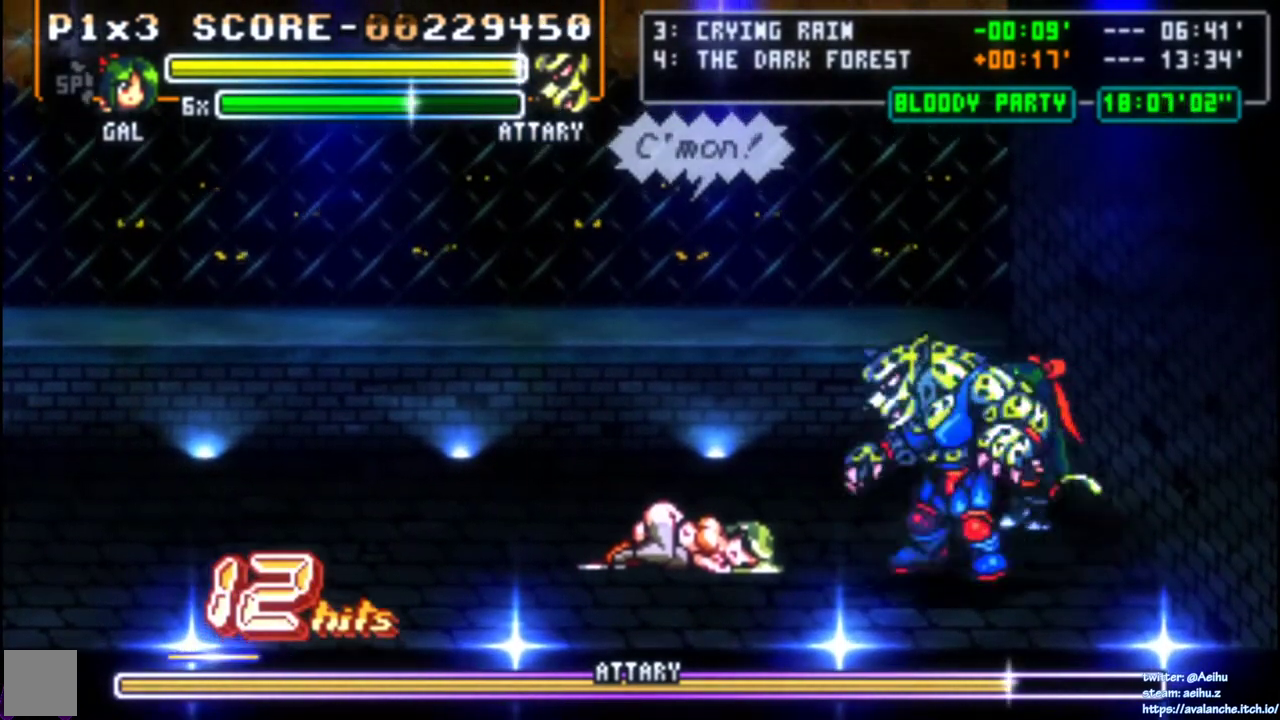
{"buttons": ["SQUARE", "DPAD_LEFT"], "right_stick": "center", "events": [[83, "DPAD_DOWN", "down"], [117, "DPAD_LEFT", "up"], [117, "DPAD_UP", "up"], [467, "DPAD_LEFT", "down"], [500, "DPAD_DOWN", "up"], [500, "SQUARE", "down"]]}
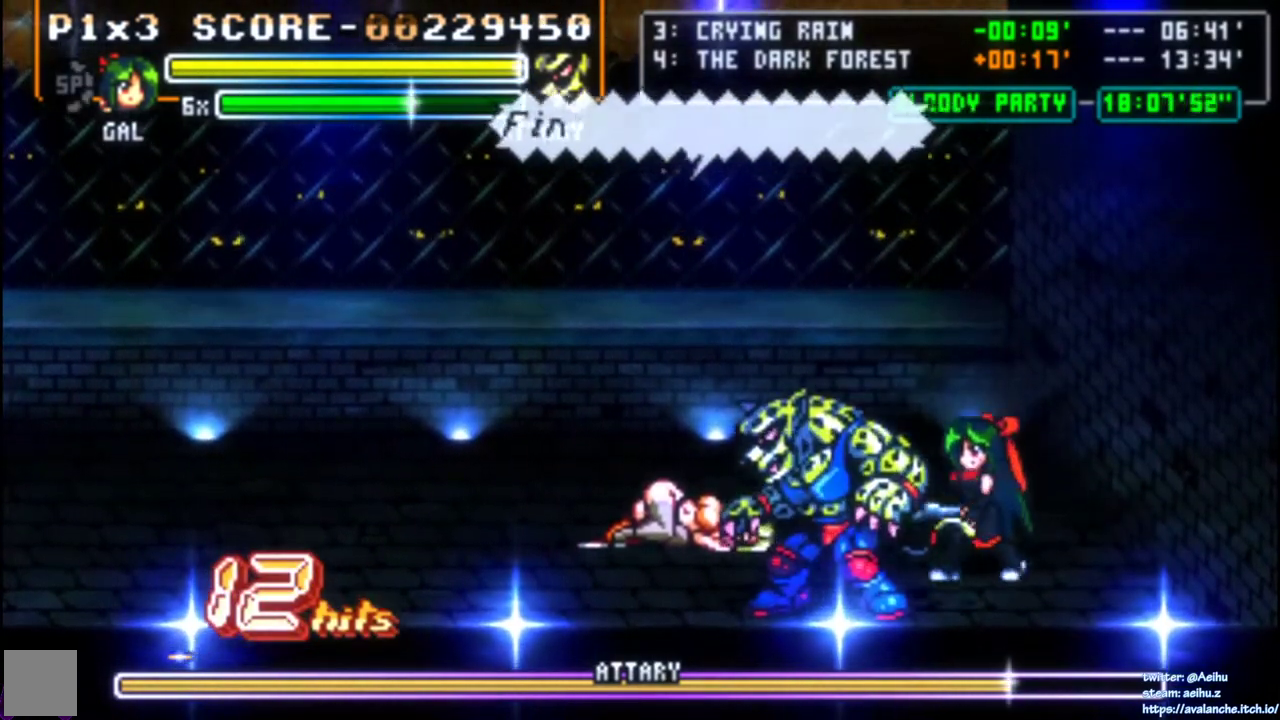
{"buttons": [], "right_stick": "center", "events": [[117, "DPAD_LEFT", "up"], [467, "SQUARE", "up"]]}
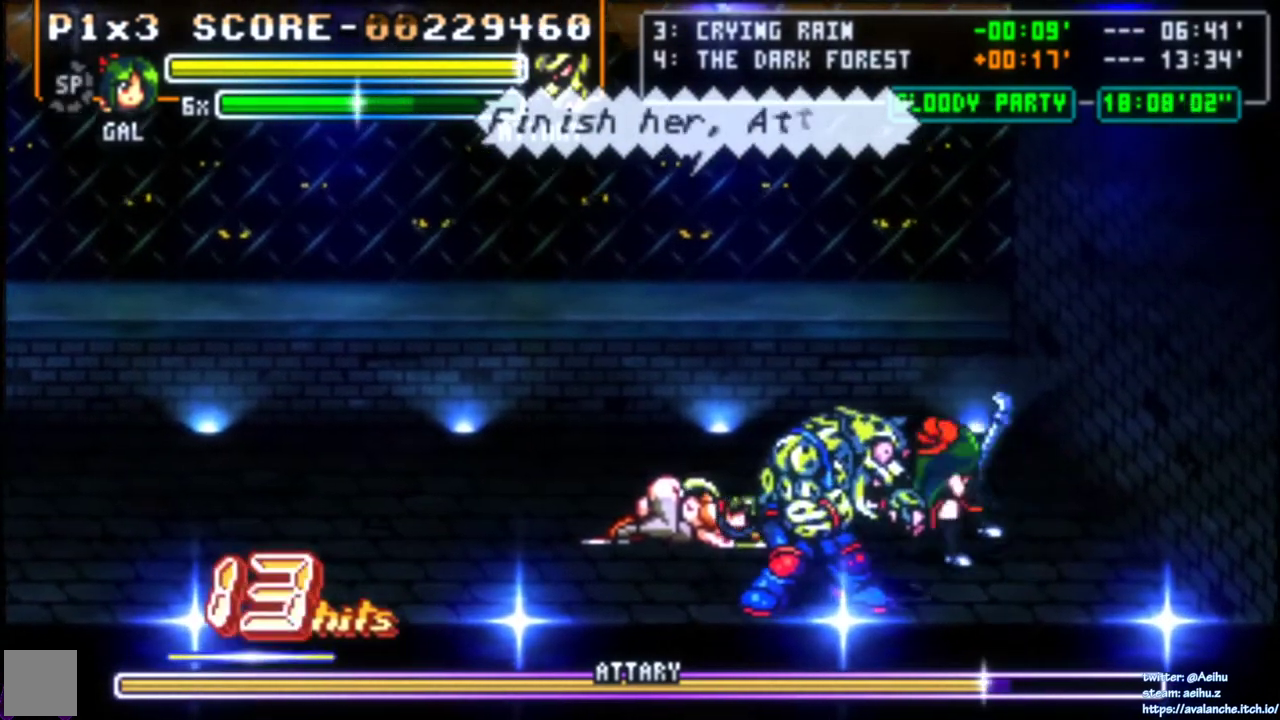
{"buttons": ["DPAD_DOWN"], "right_stick": "center", "events": [[17, "SQUARE", "down"], [100, "SQUARE", "up"], [150, "SQUARE", "down"], [233, "SQUARE", "up"], [283, "SQUARE", "down"], [433, "SQUARE", "up"], [483, "DPAD_DOWN", "down"]]}
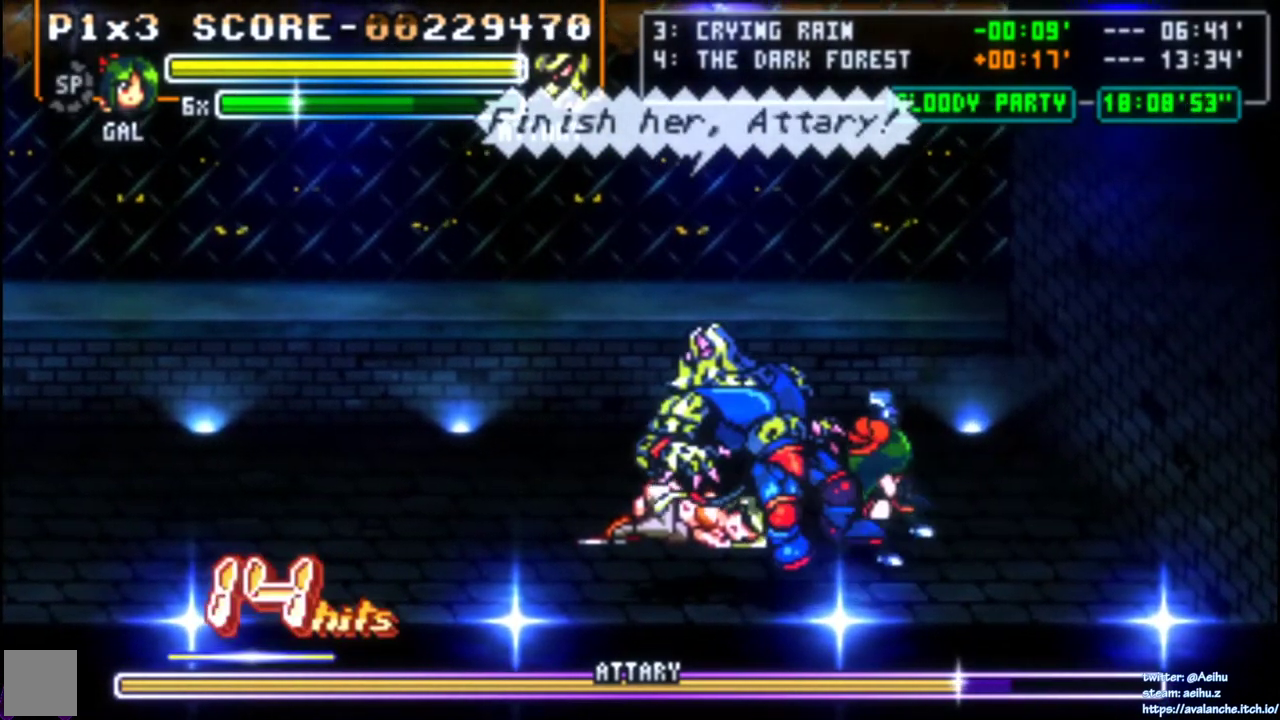
{"buttons": [], "right_stick": "center", "events": [[100, "DPAD_LEFT", "down"], [117, "DPAD_DOWN", "up"], [133, "DPAD_UP", "down"], [183, "SQUARE", "down"], [200, "DPAD_LEFT", "up"], [250, "DPAD_UP", "up"], [400, "SQUARE", "up"]]}
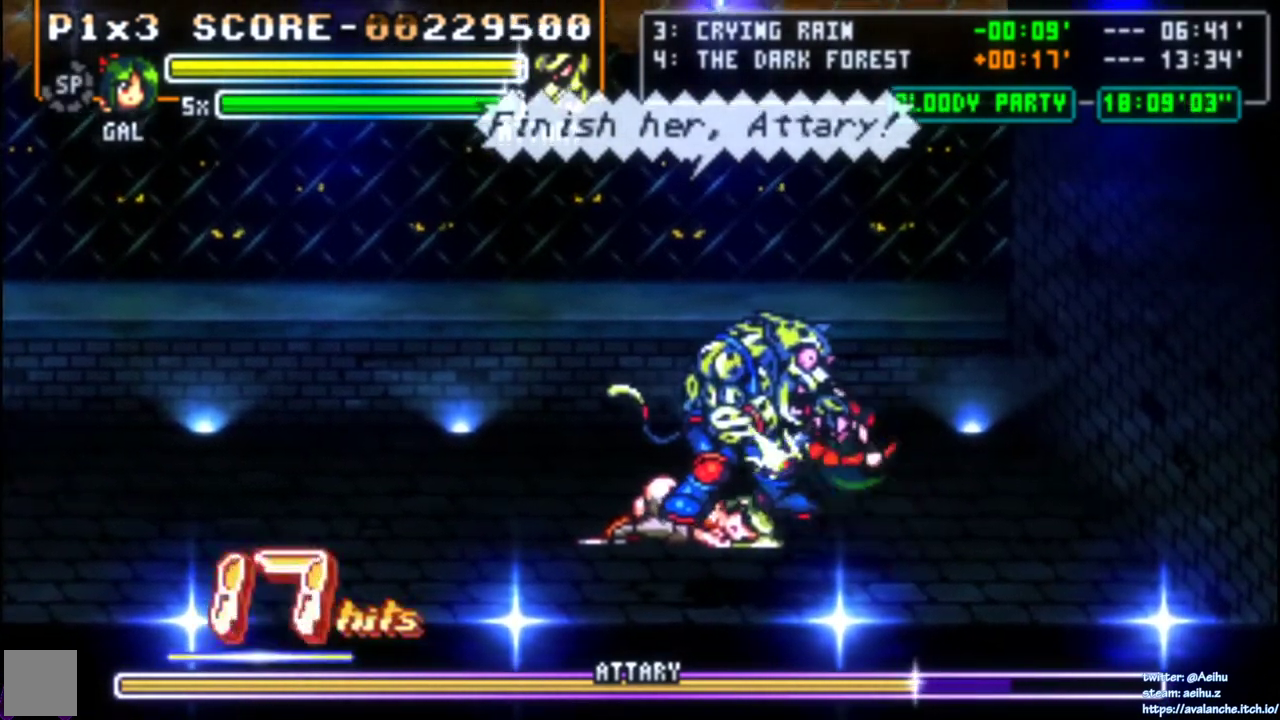
{"buttons": [], "right_stick": "center", "events": []}
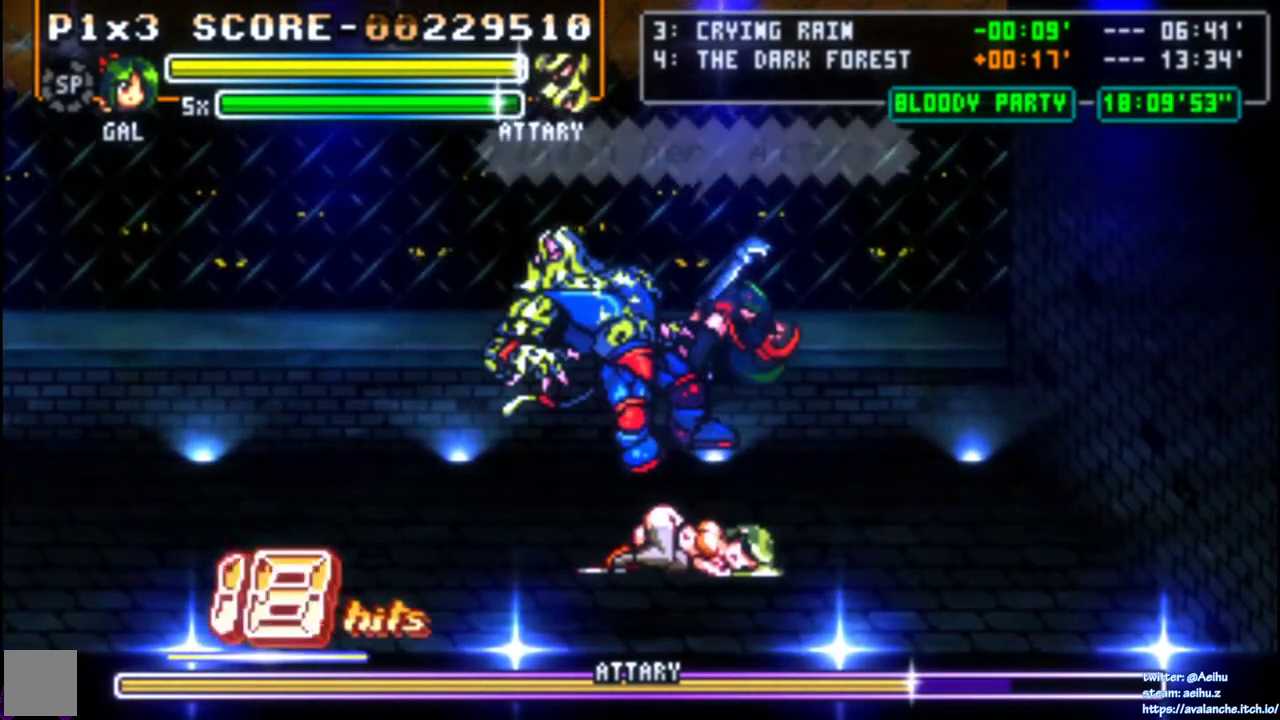
{"buttons": [], "right_stick": "center", "events": []}
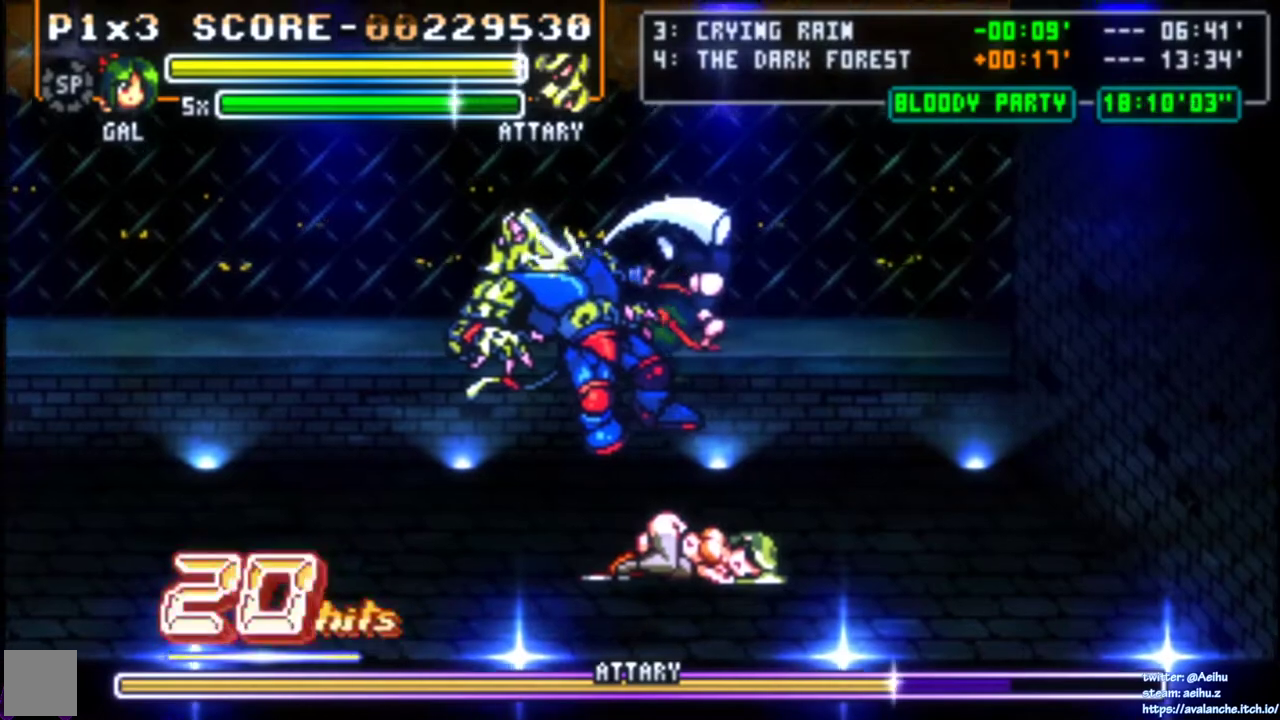
{"buttons": [], "right_stick": "center", "events": [[50, "SQUARE", "down"], [67, "DPAD_LEFT", "down"], [167, "SQUARE", "up"], [233, "DPAD_LEFT", "up"]]}
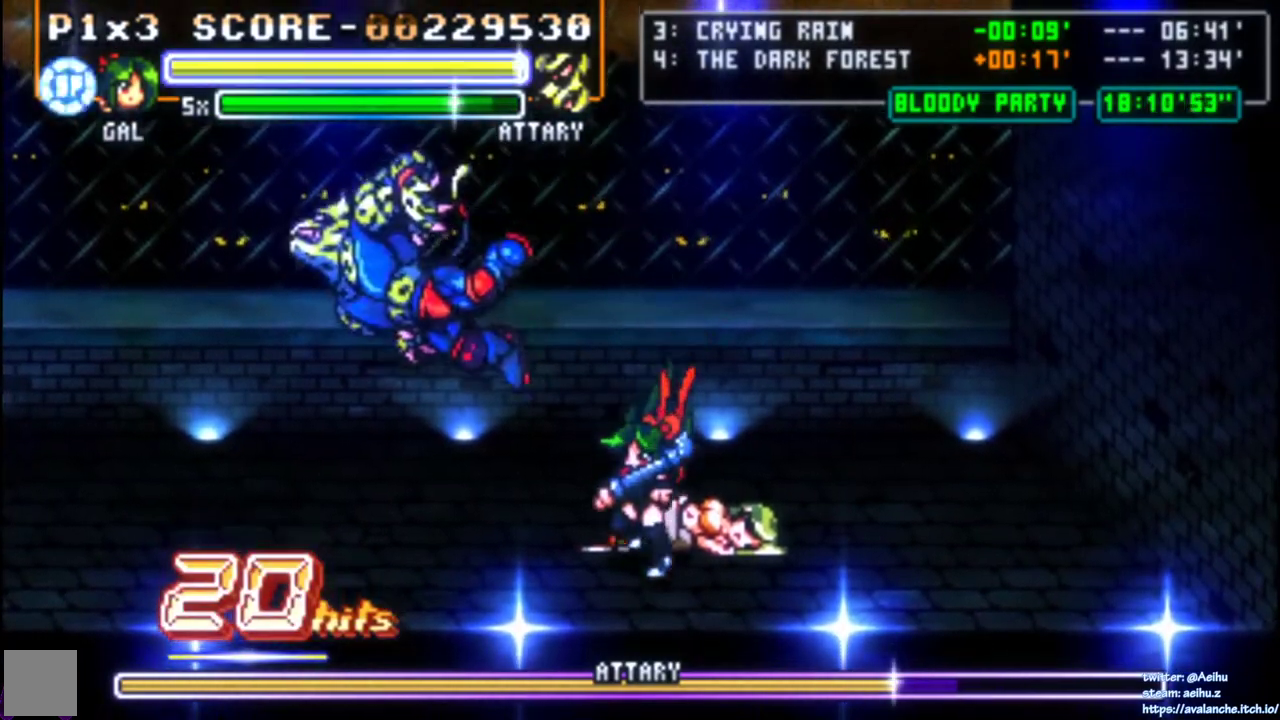
{"buttons": ["DPAD_LEFT"], "right_stick": "center", "events": [[117, "DPAD_LEFT", "down"], [200, "DPAD_LEFT", "up"], [267, "DPAD_LEFT", "down"]]}
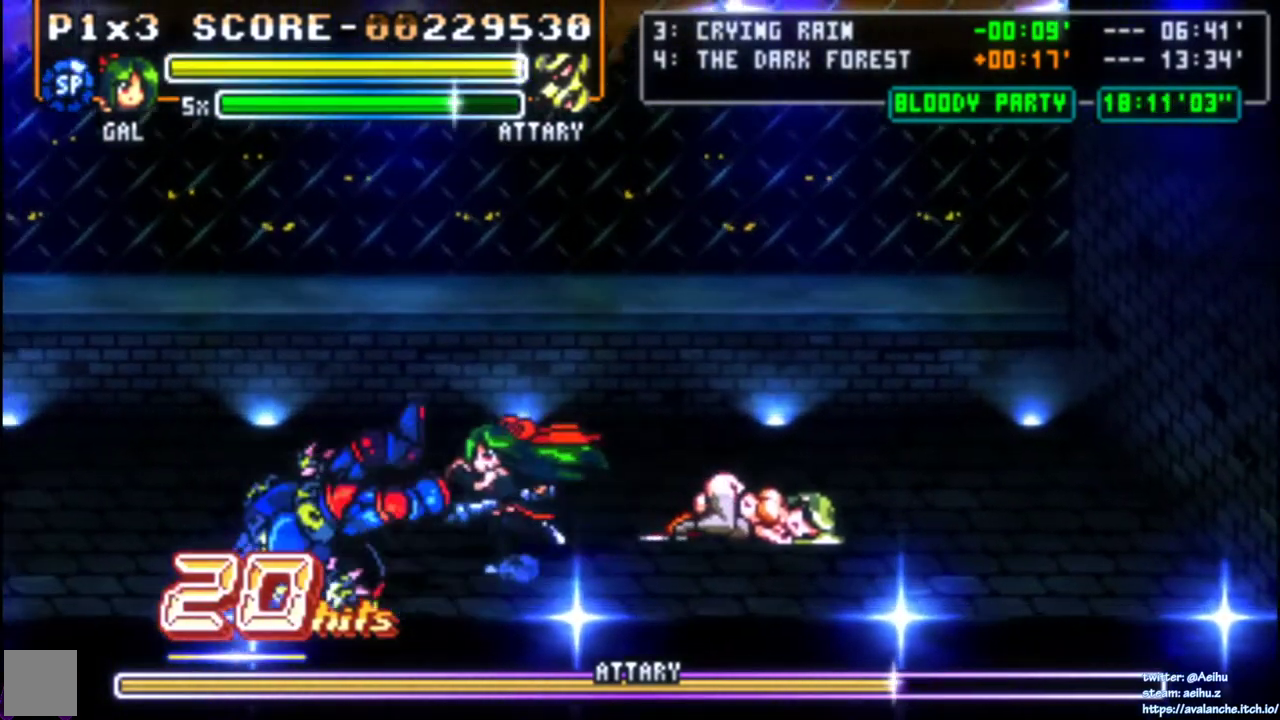
{"buttons": ["DPAD_RIGHT"], "right_stick": "center", "events": [[267, "DPAD_DOWN", "down"], [350, "DPAD_LEFT", "up"], [350, "DPAD_RIGHT", "down"], [400, "DPAD_DOWN", "up"]]}